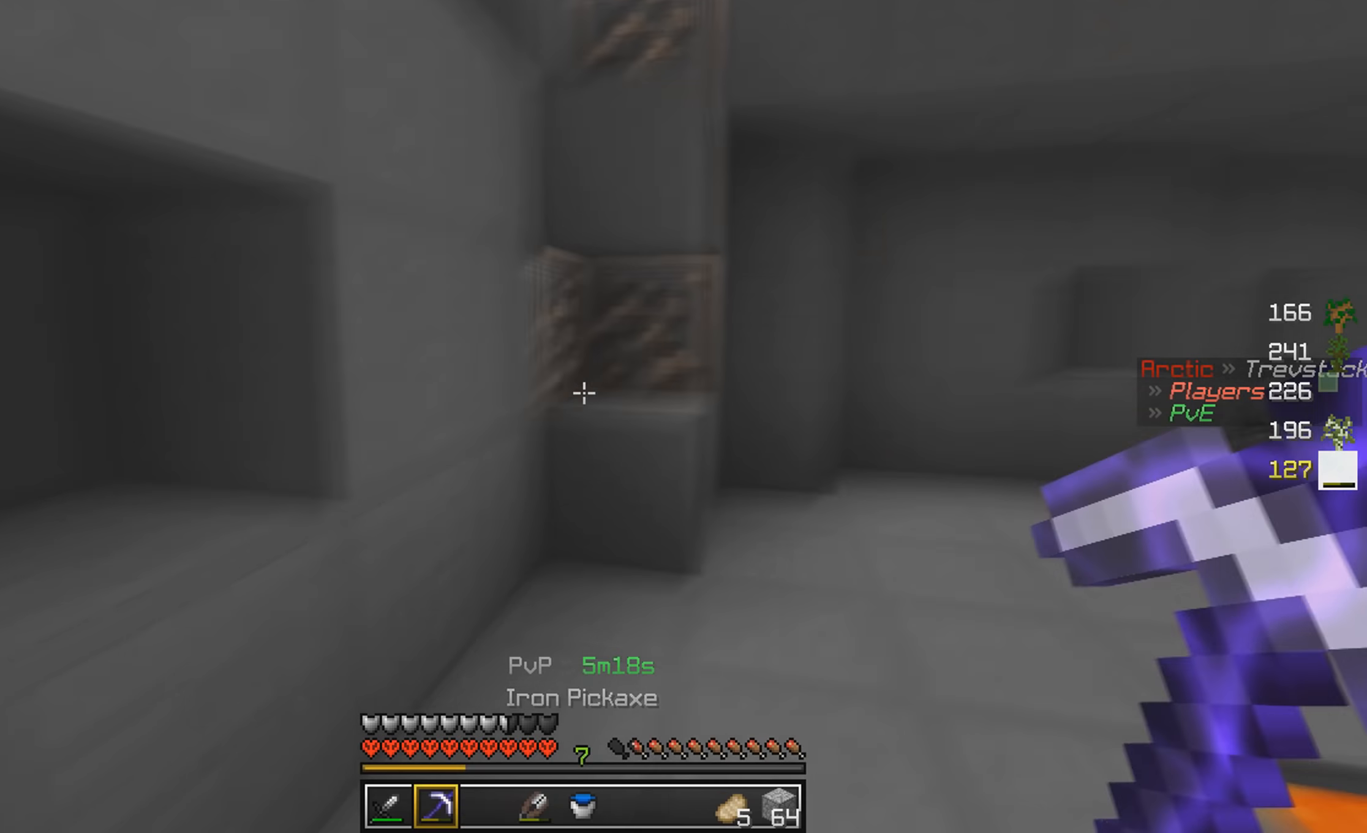
Gameplay with keyboard and mouse; each line is a JSON object with the keys and mouse buttons held at the frame after it. "events" lists presses ("down") and releases ("up") of "a", "d", "s", "w", "mouse_left" and "mouse_right" between this image and that frame as [ms after this image, input, new state], when the widget could be followed in between. "mouse_left", "mouse_right" = the "left", "right" buttons of the "mouse" list. No other keys are recorded. Fast repeated clicks can show as one long hold. Mouse movement is not recorded.
{"keys": ["w"], "mouse": ["left"], "events": [[66, "w", "down"], [266, "d", "down"], [400, "mouse_left", "down"], [433, "d", "up"]]}
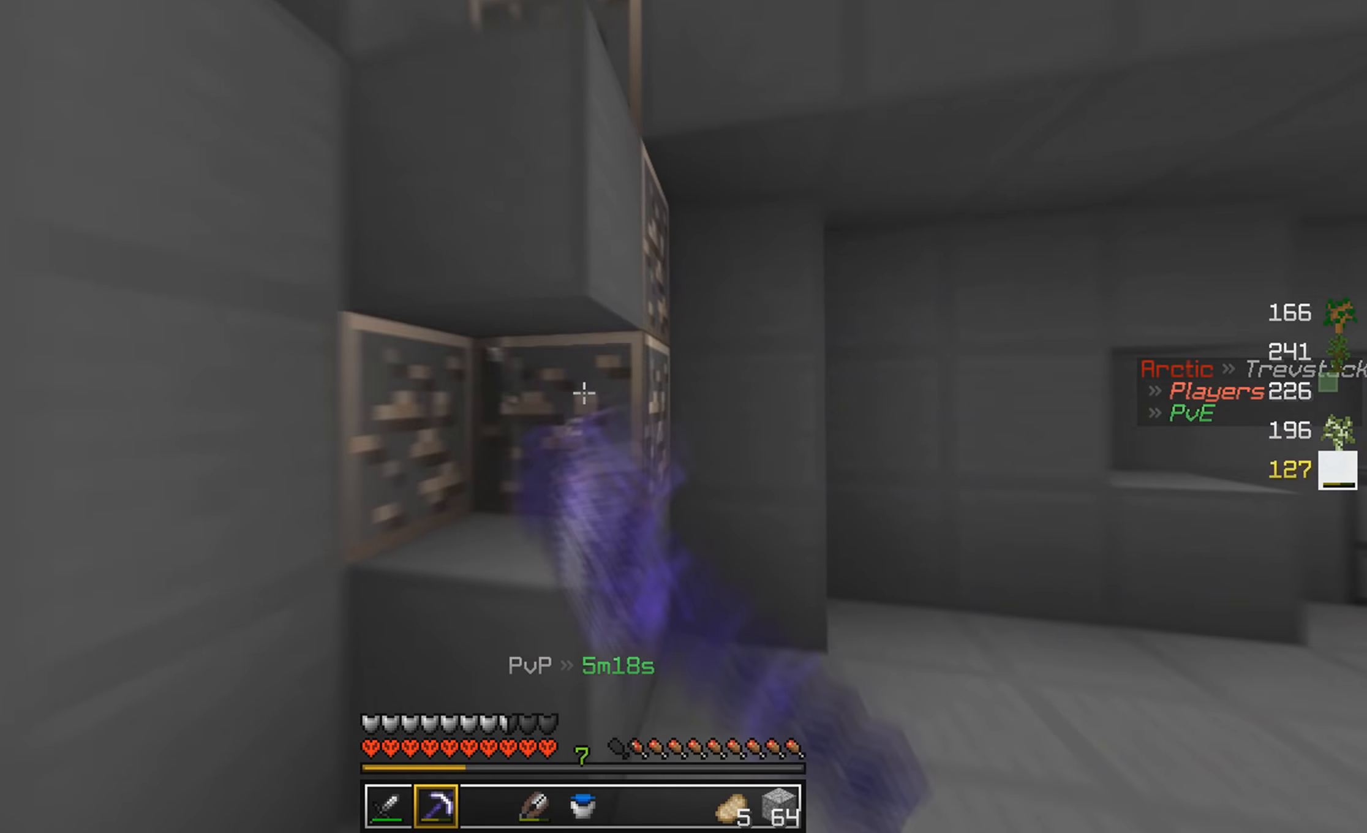
{"keys": [], "mouse": ["left"], "events": [[33, "w", "up"]]}
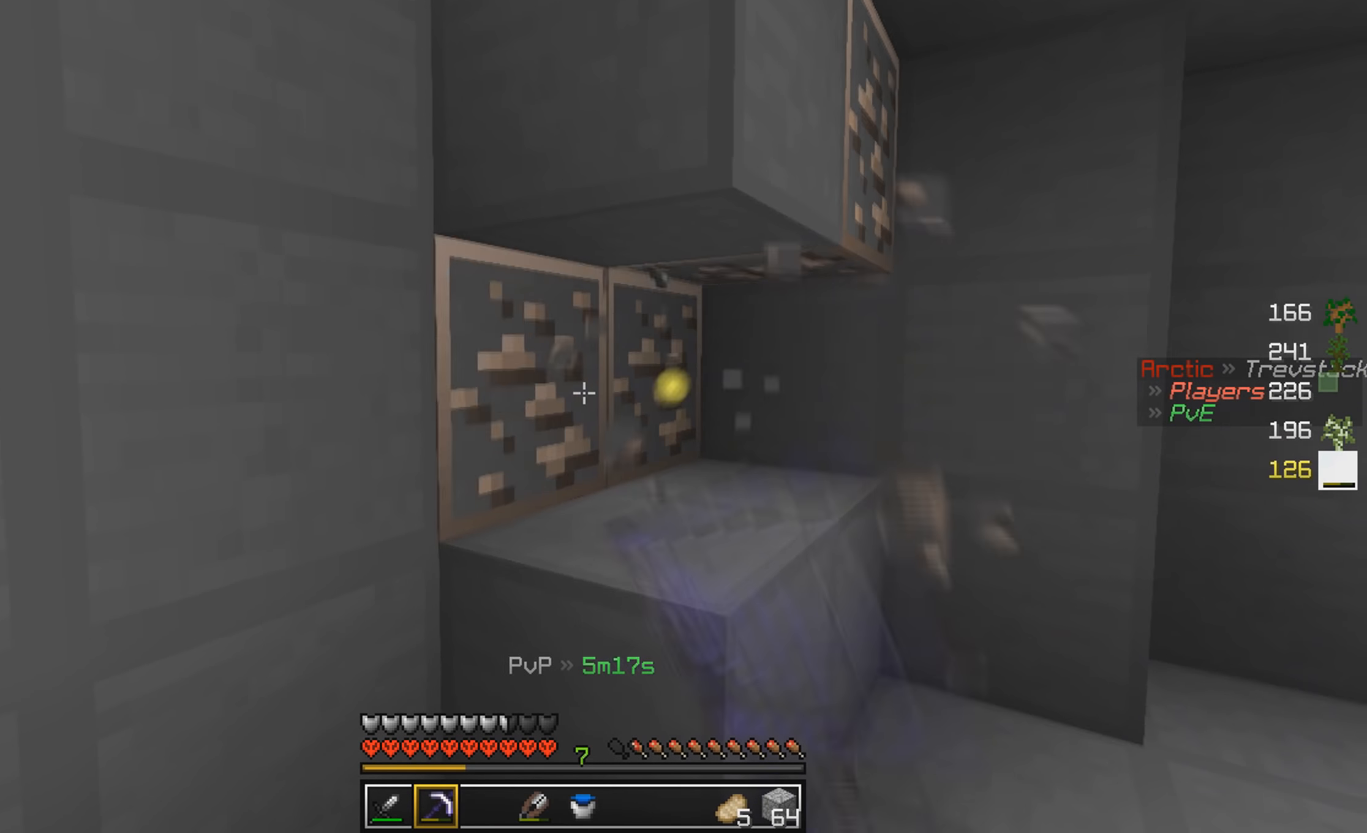
{"keys": [], "mouse": ["left"], "events": []}
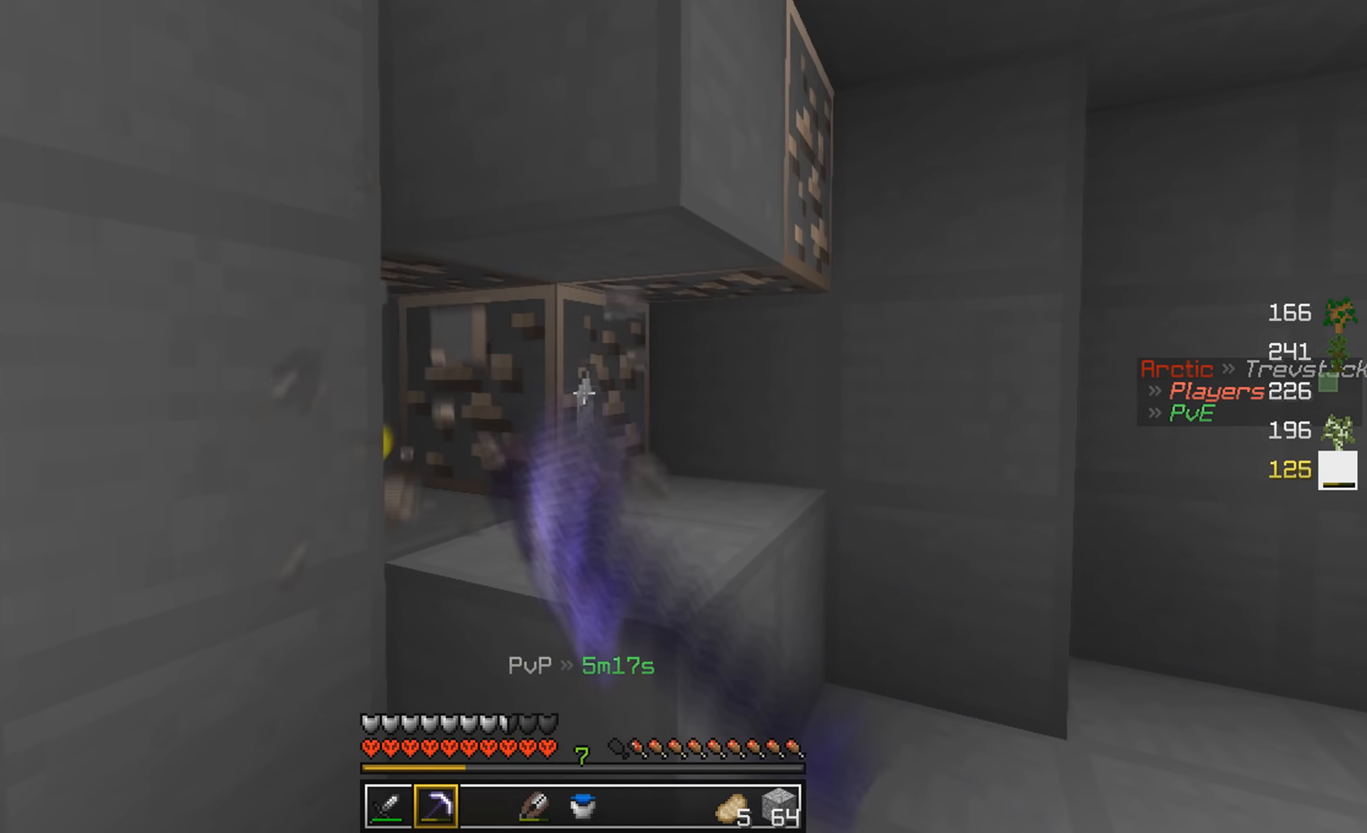
{"keys": [], "mouse": ["left"], "events": []}
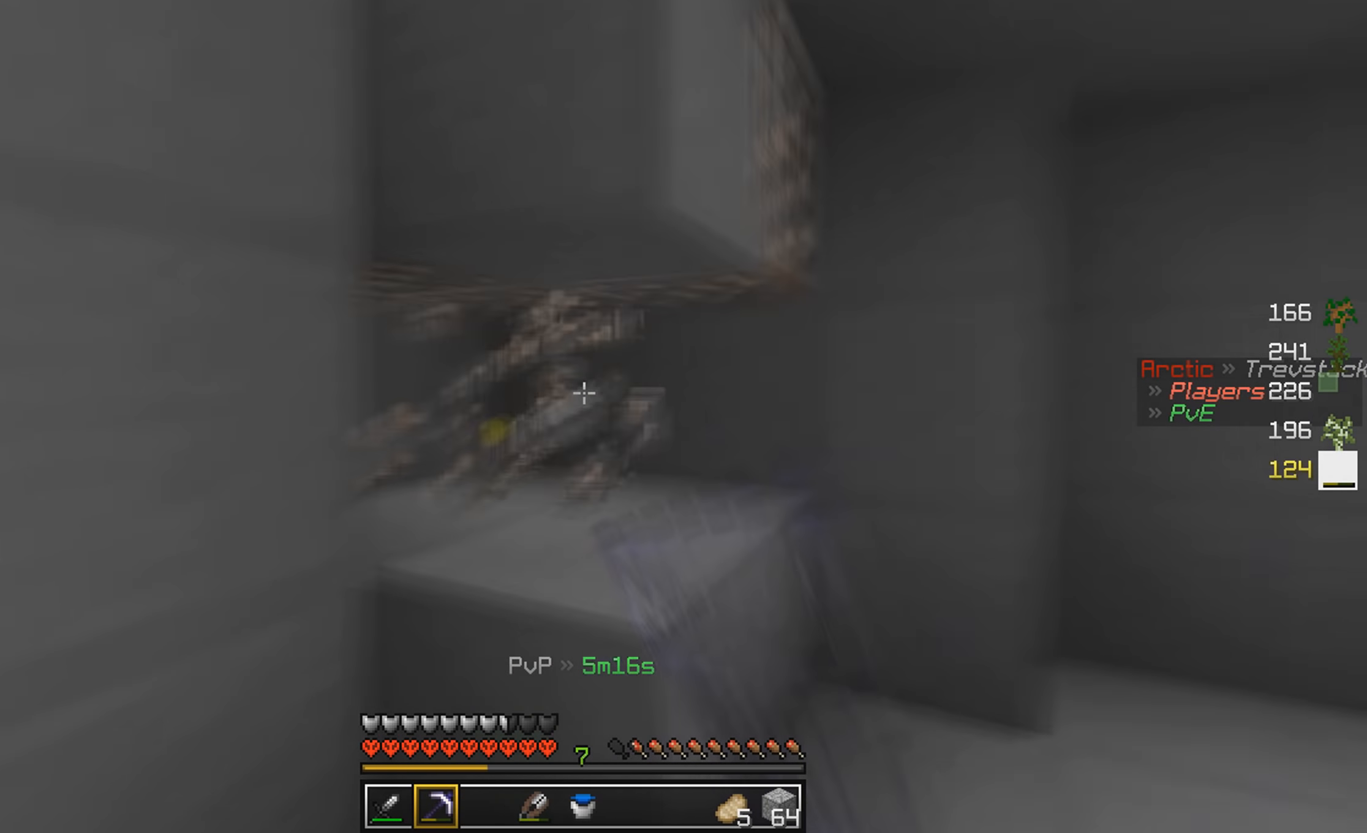
{"keys": [], "mouse": ["left"], "events": []}
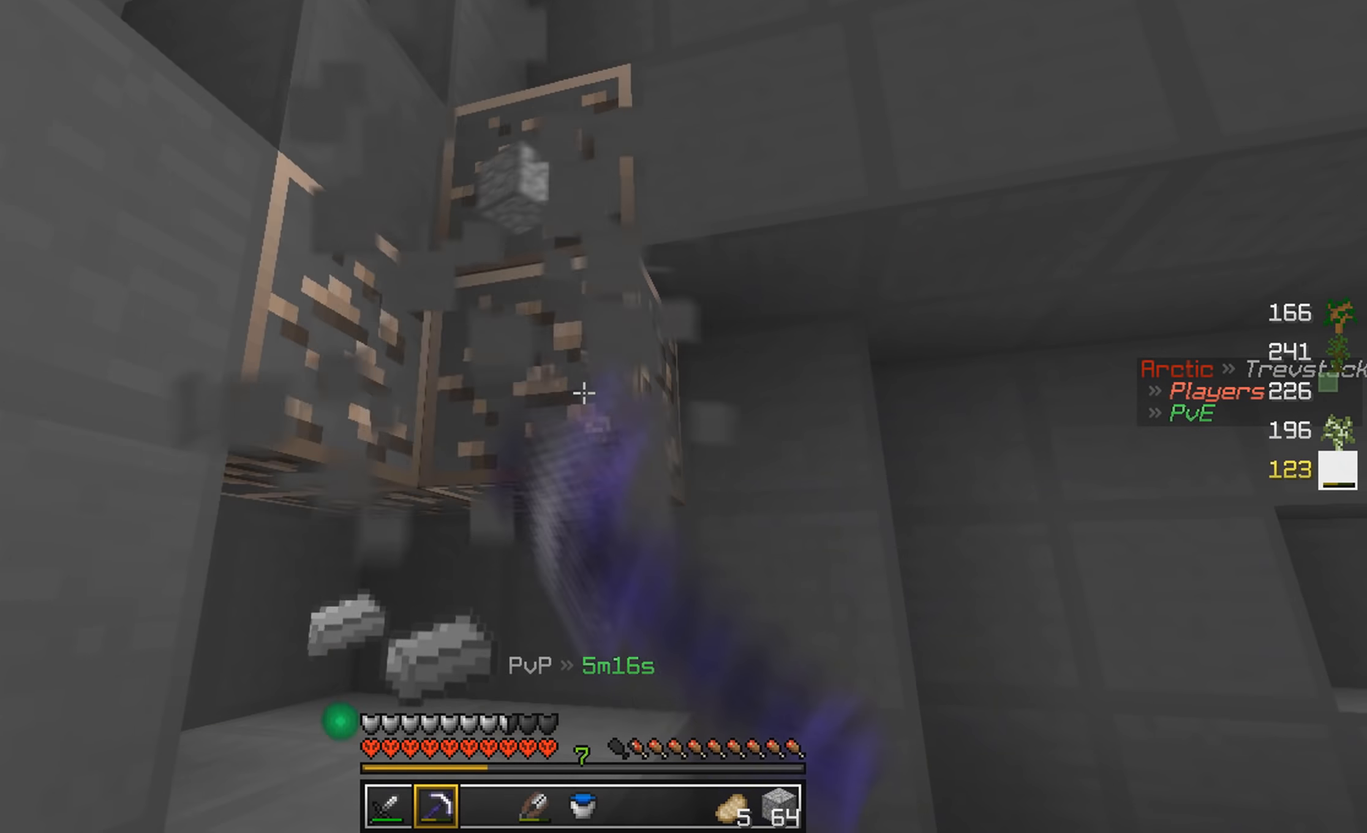
{"keys": [], "mouse": ["left"], "events": []}
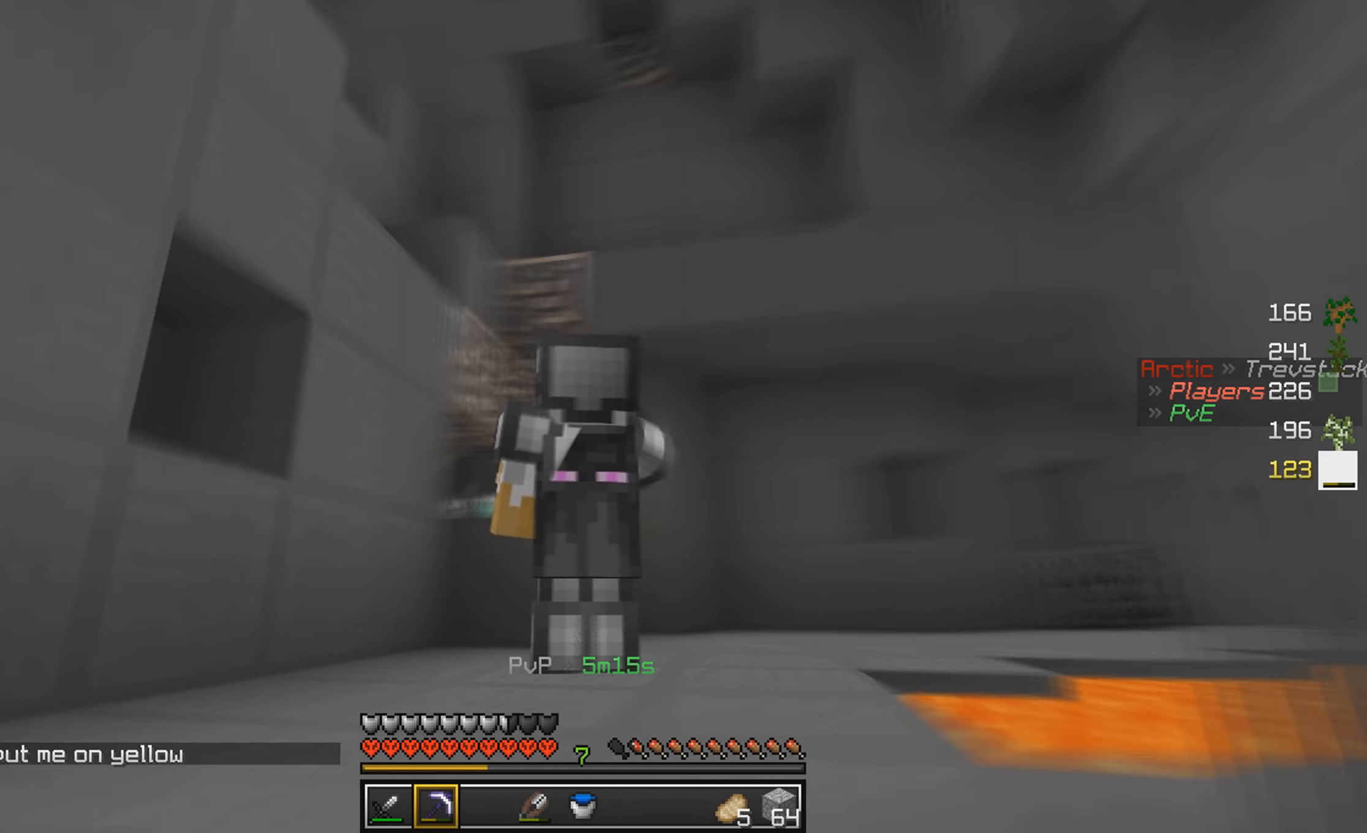
{"keys": [], "mouse": ["left"], "events": []}
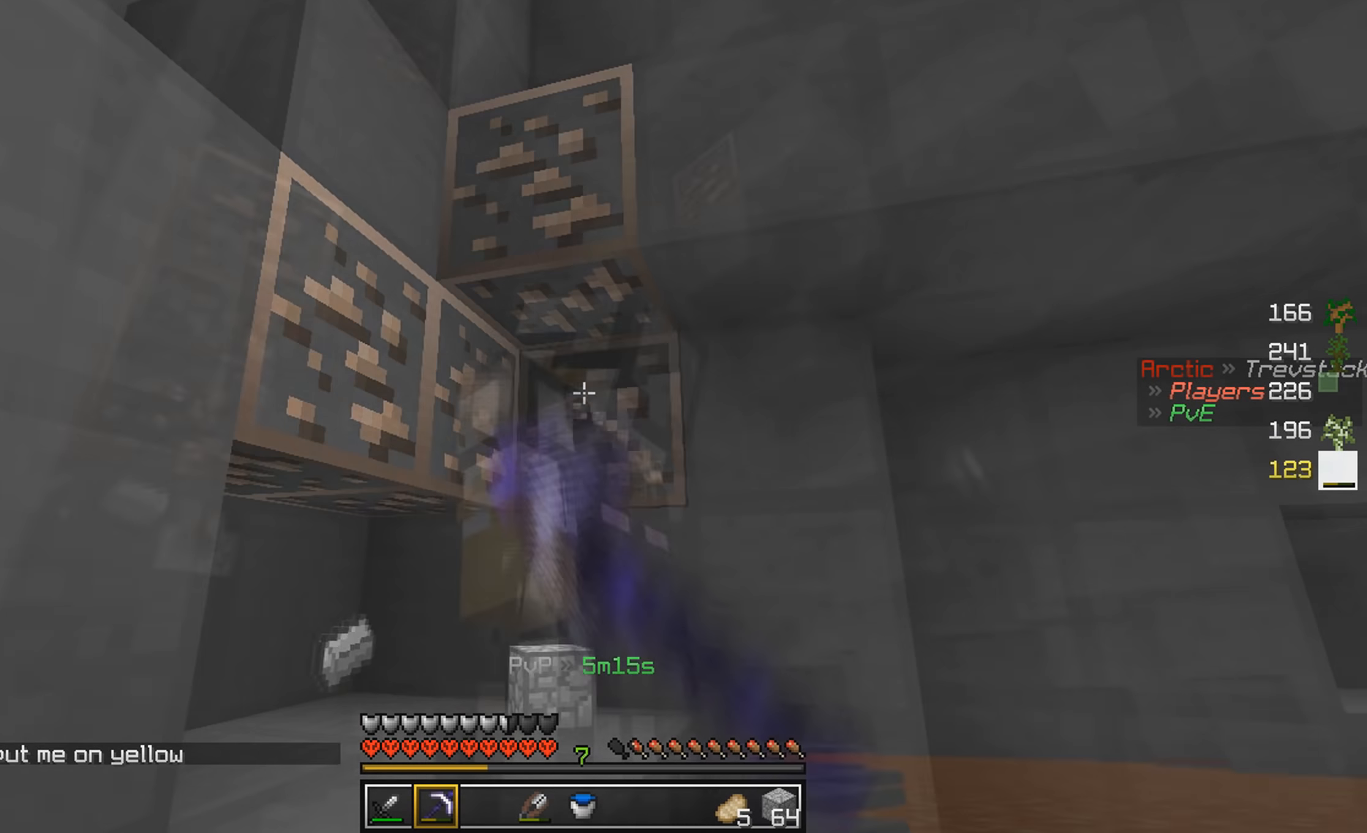
{"keys": [], "mouse": ["left"], "events": [[200, "d", "down"], [200, "w", "down"], [366, "w", "up"], [400, "d", "up"]]}
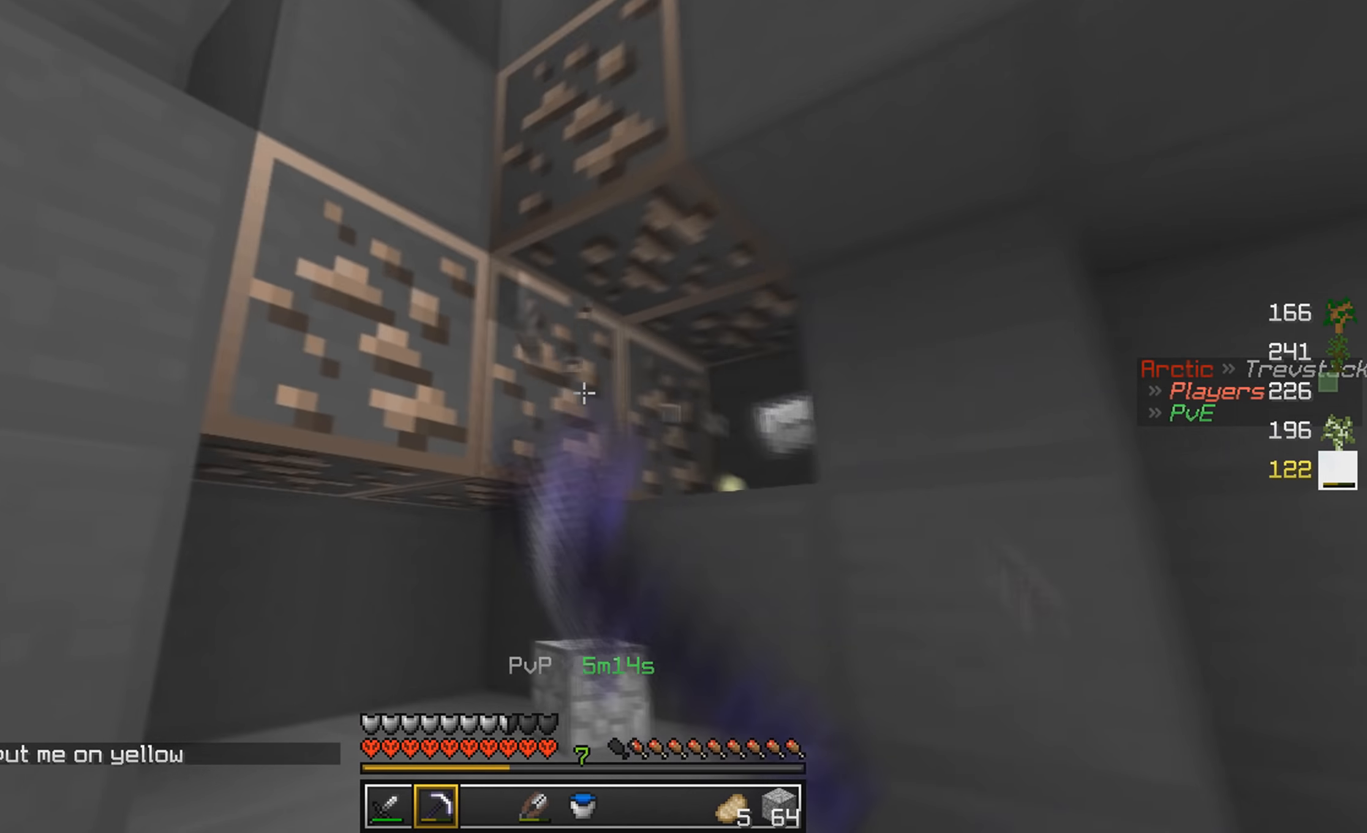
{"keys": [], "mouse": ["left"], "events": []}
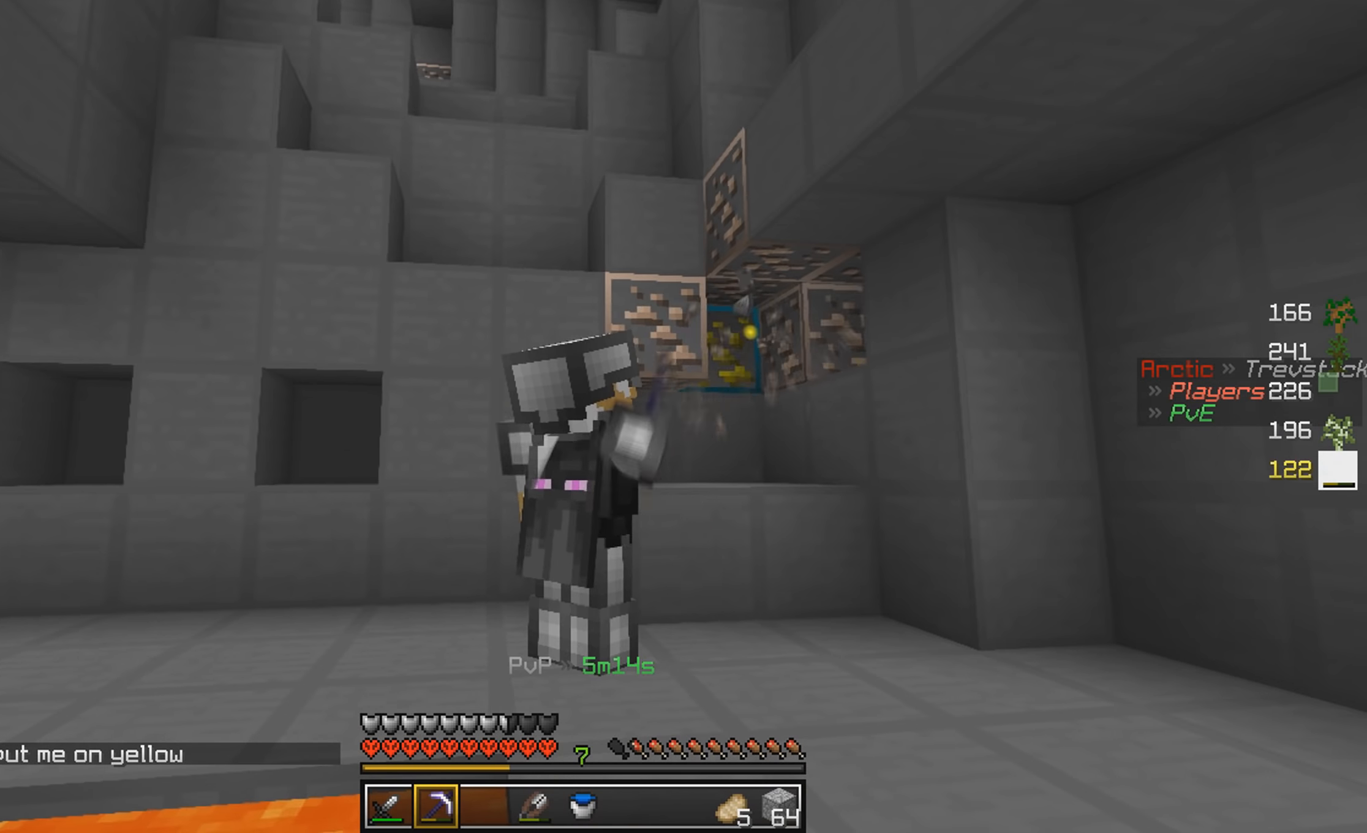
{"keys": [], "mouse": ["left"], "events": []}
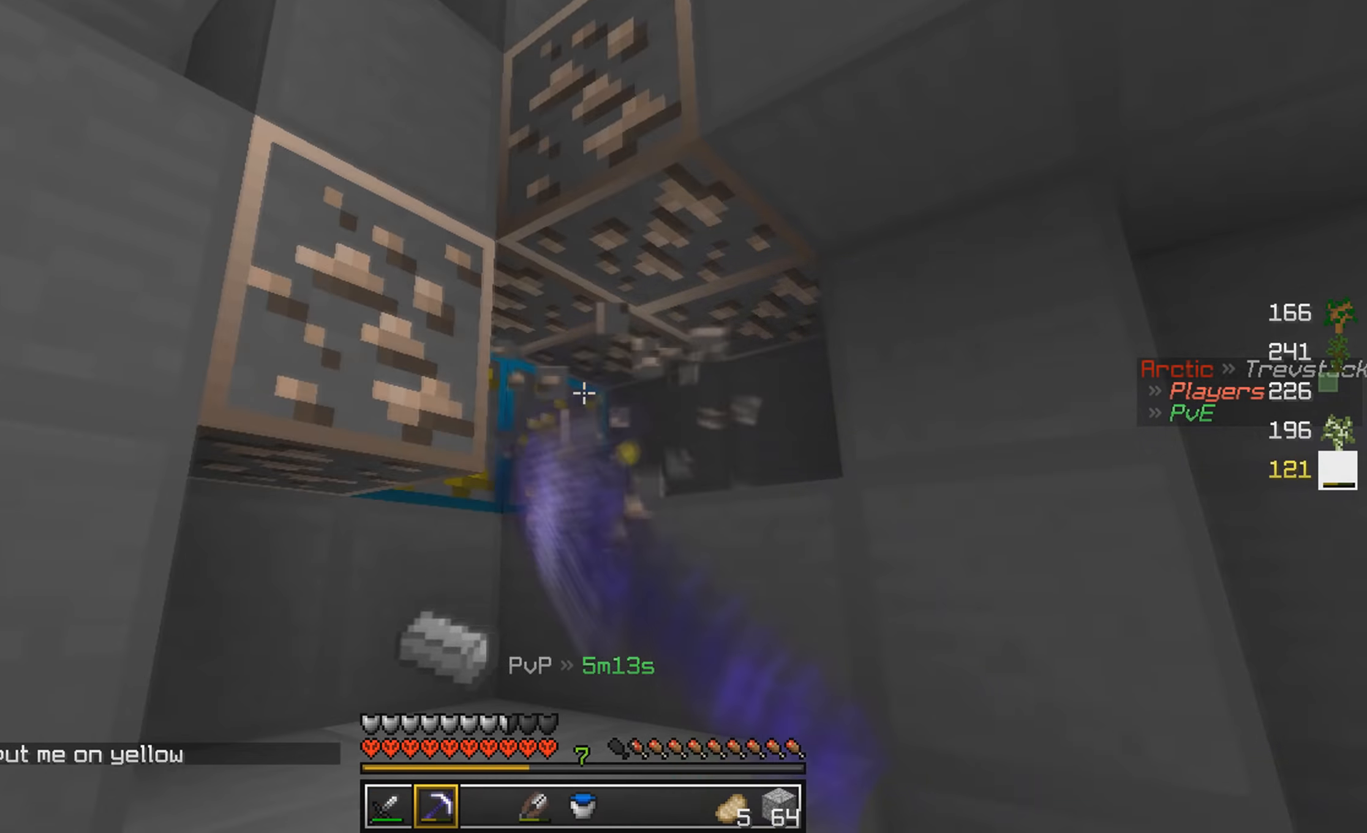
{"keys": ["a", "w"], "mouse": ["left"], "events": [[100, "w", "down"], [167, "d", "down"], [334, "d", "up"], [500, "a", "down"]]}
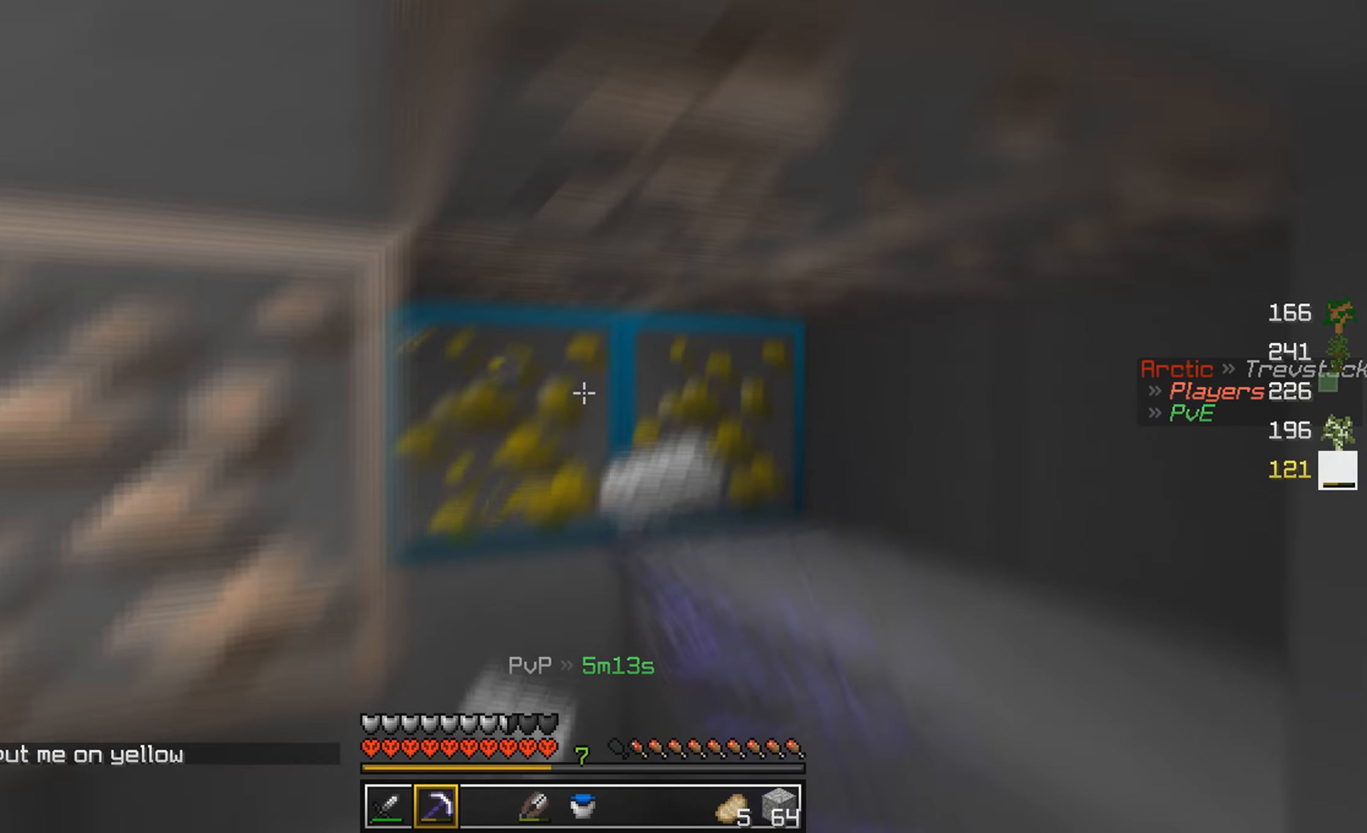
{"keys": [], "mouse": ["left"], "events": [[400, "a", "up"], [467, "w", "up"]]}
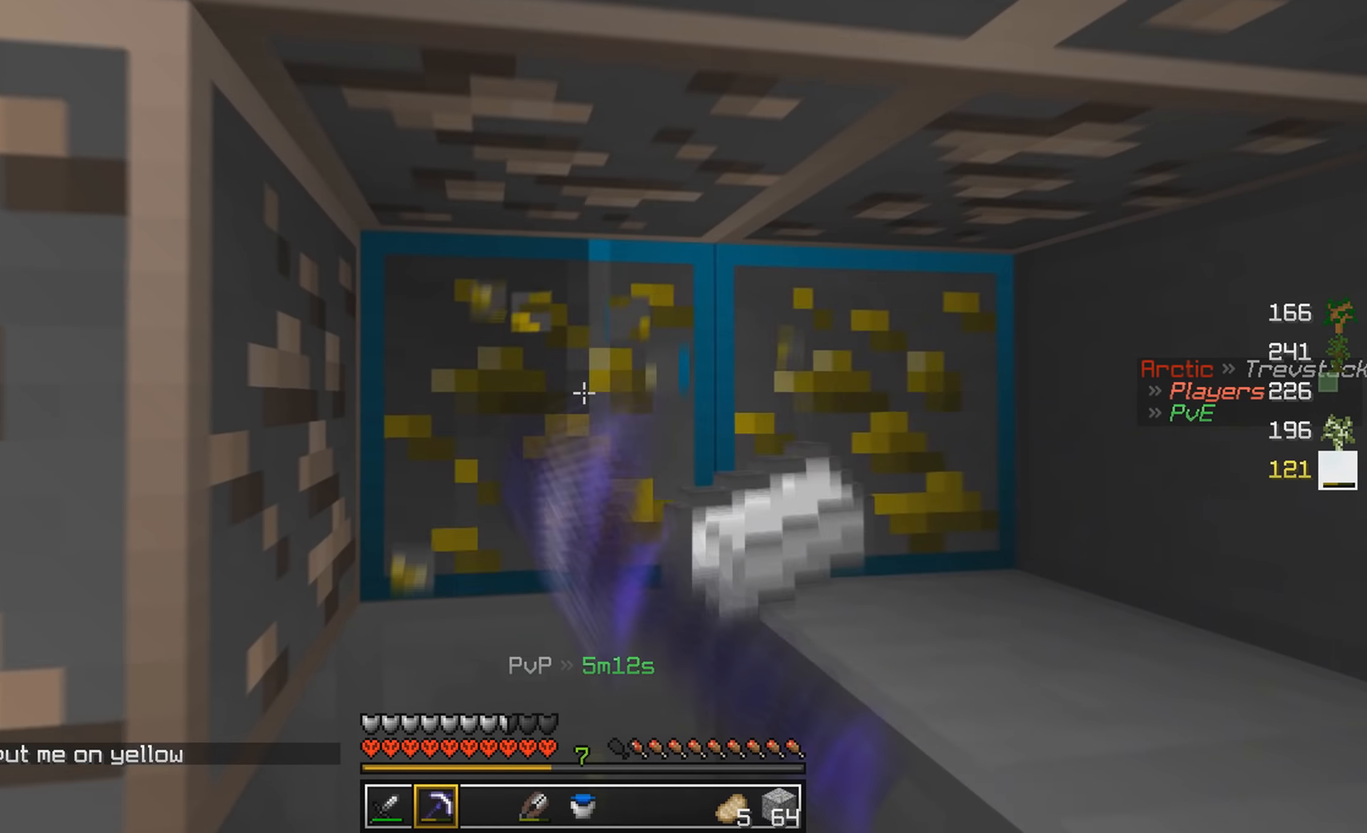
{"keys": [], "mouse": ["left"], "events": [[100, "w", "down"], [467, "w", "up"]]}
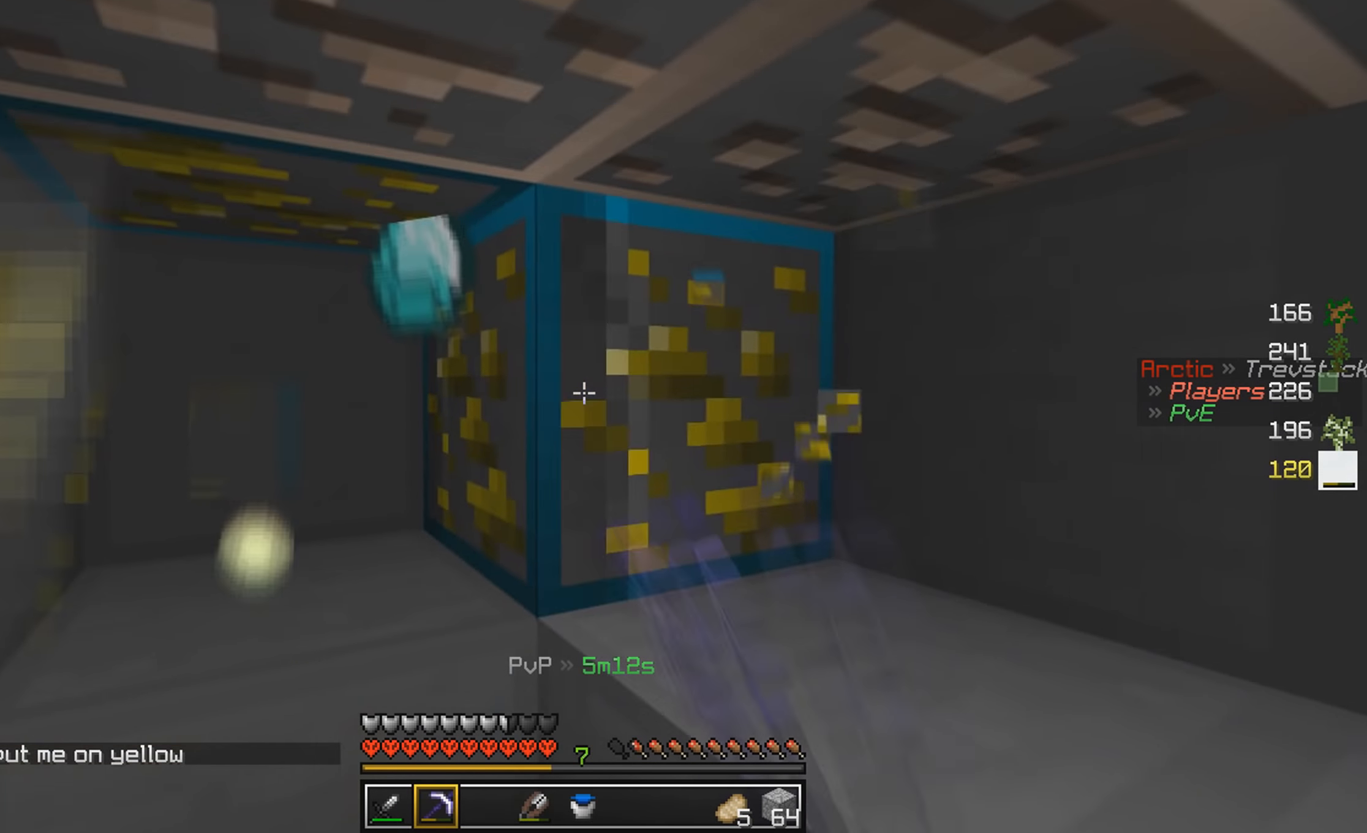
{"keys": ["a", "w"], "mouse": ["left"], "events": [[67, "w", "down"], [367, "a", "down"]]}
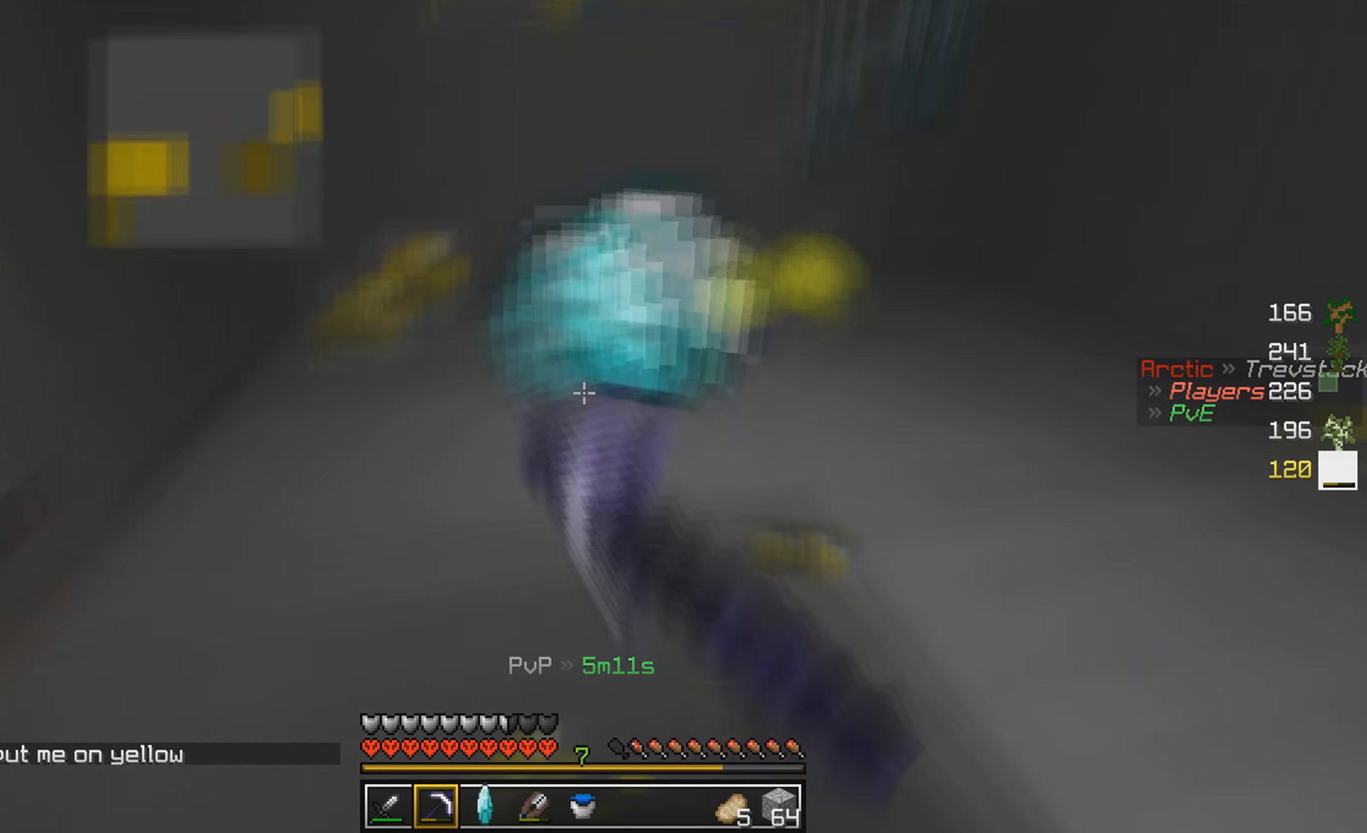
{"keys": ["a", "w"], "mouse": ["left"], "events": [[34, "w", "up"], [167, "a", "up"], [267, "w", "down"], [400, "a", "down"]]}
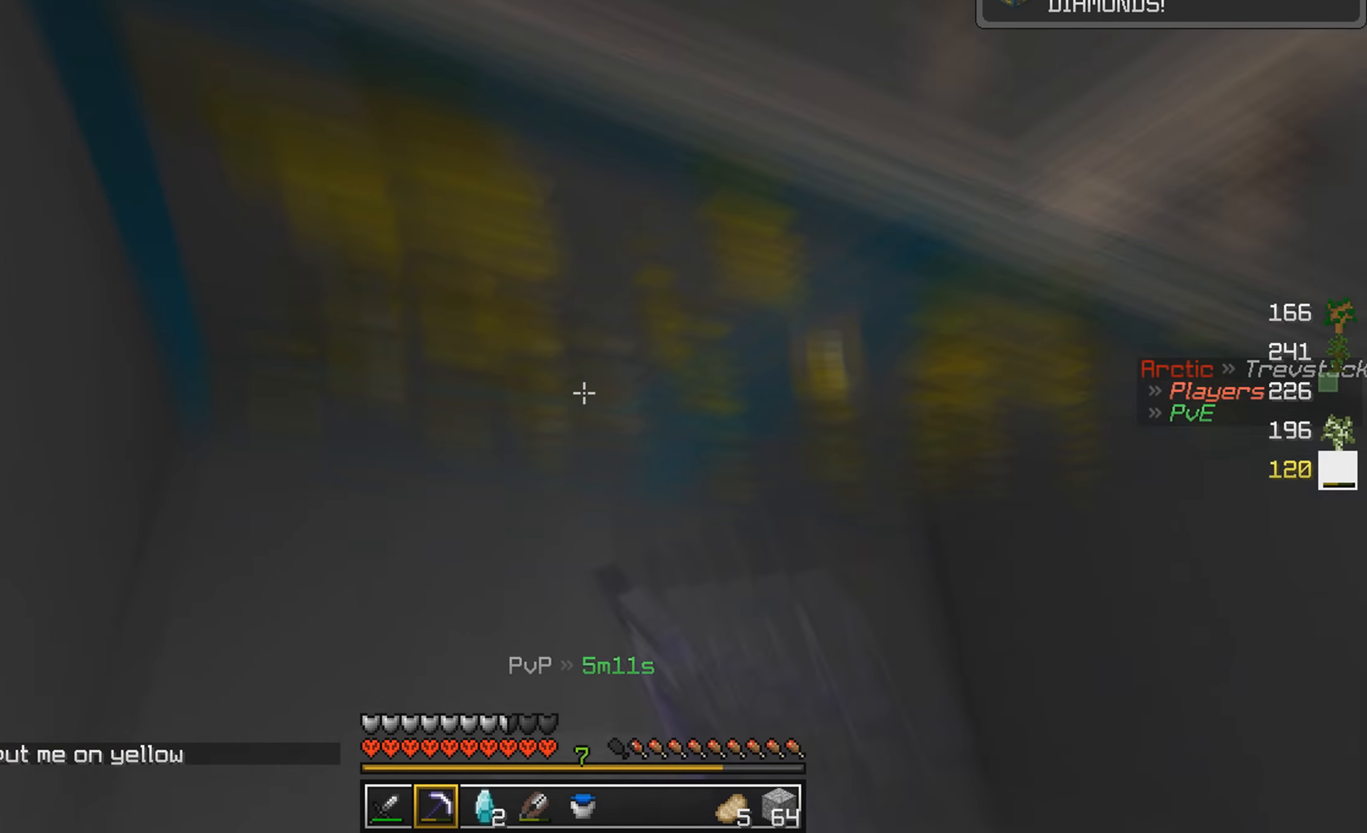
{"keys": ["a", "w"], "mouse": ["left"], "events": [[167, "w", "up"], [400, "w", "down"]]}
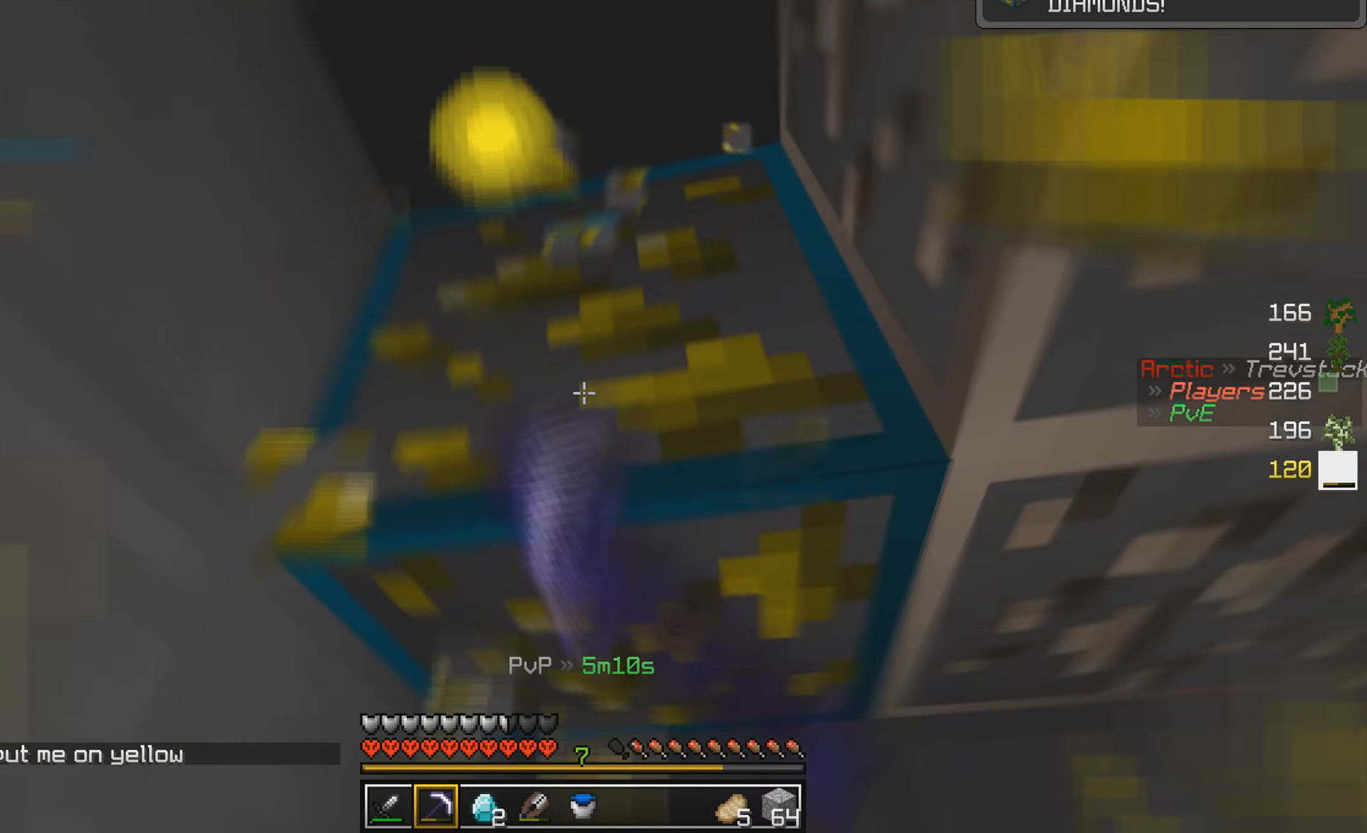
{"keys": [], "mouse": ["left"], "events": [[134, "w", "up"], [167, "a", "up"]]}
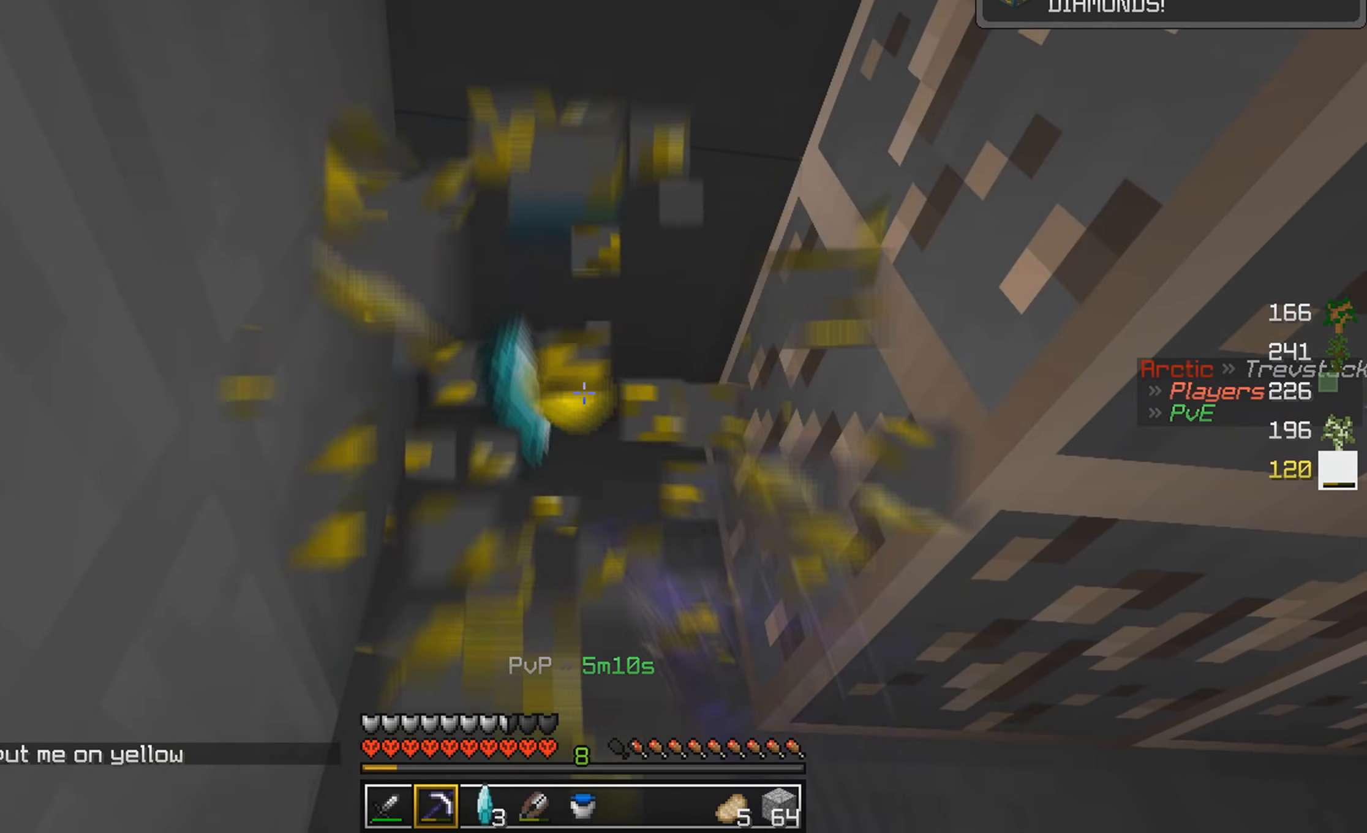
{"keys": ["w"], "mouse": ["left"], "events": [[100, "s", "down"], [200, "a", "down"], [267, "s", "up"], [367, "a", "up"], [500, "w", "down"]]}
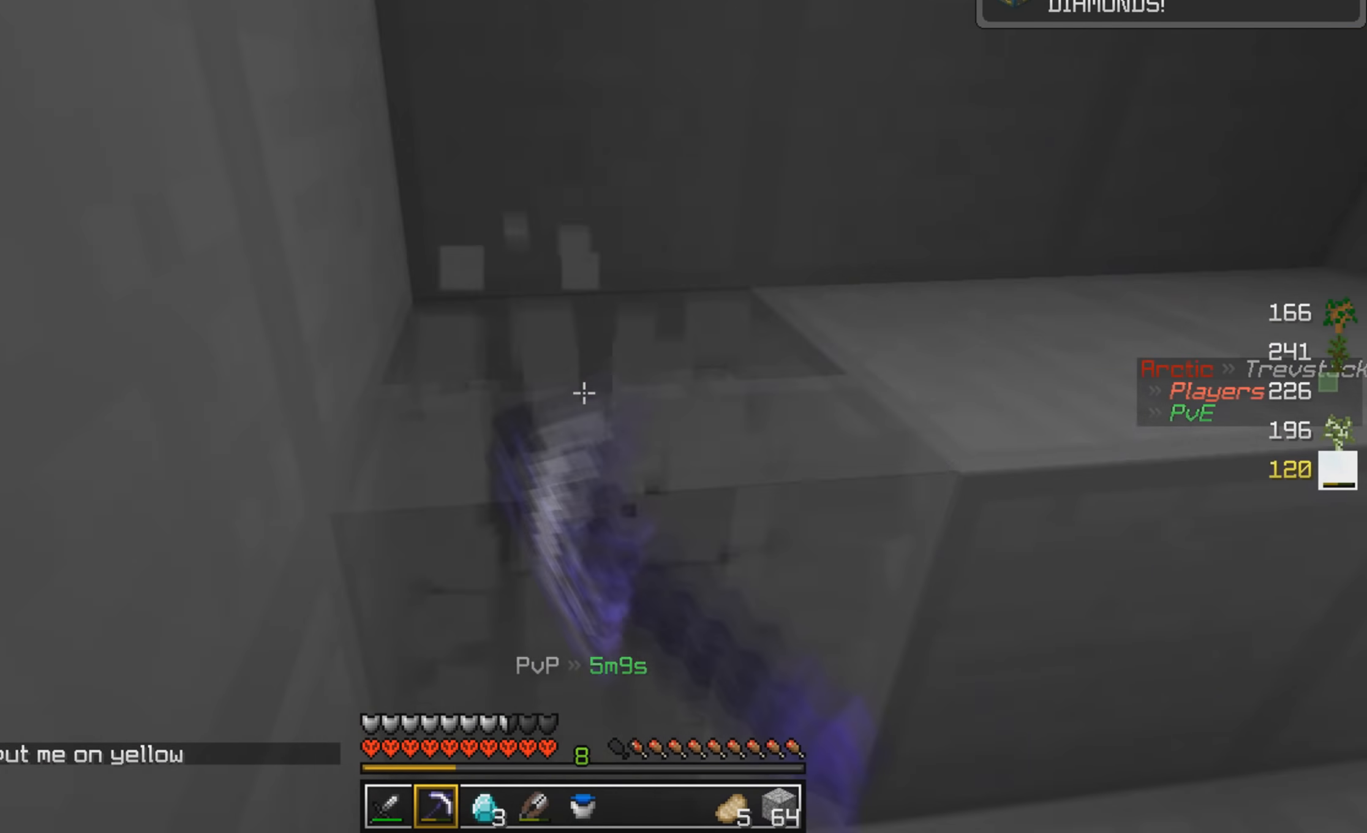
{"keys": [], "mouse": ["left"], "events": [[234, "a", "down"], [467, "w", "up"], [500, "a", "up"]]}
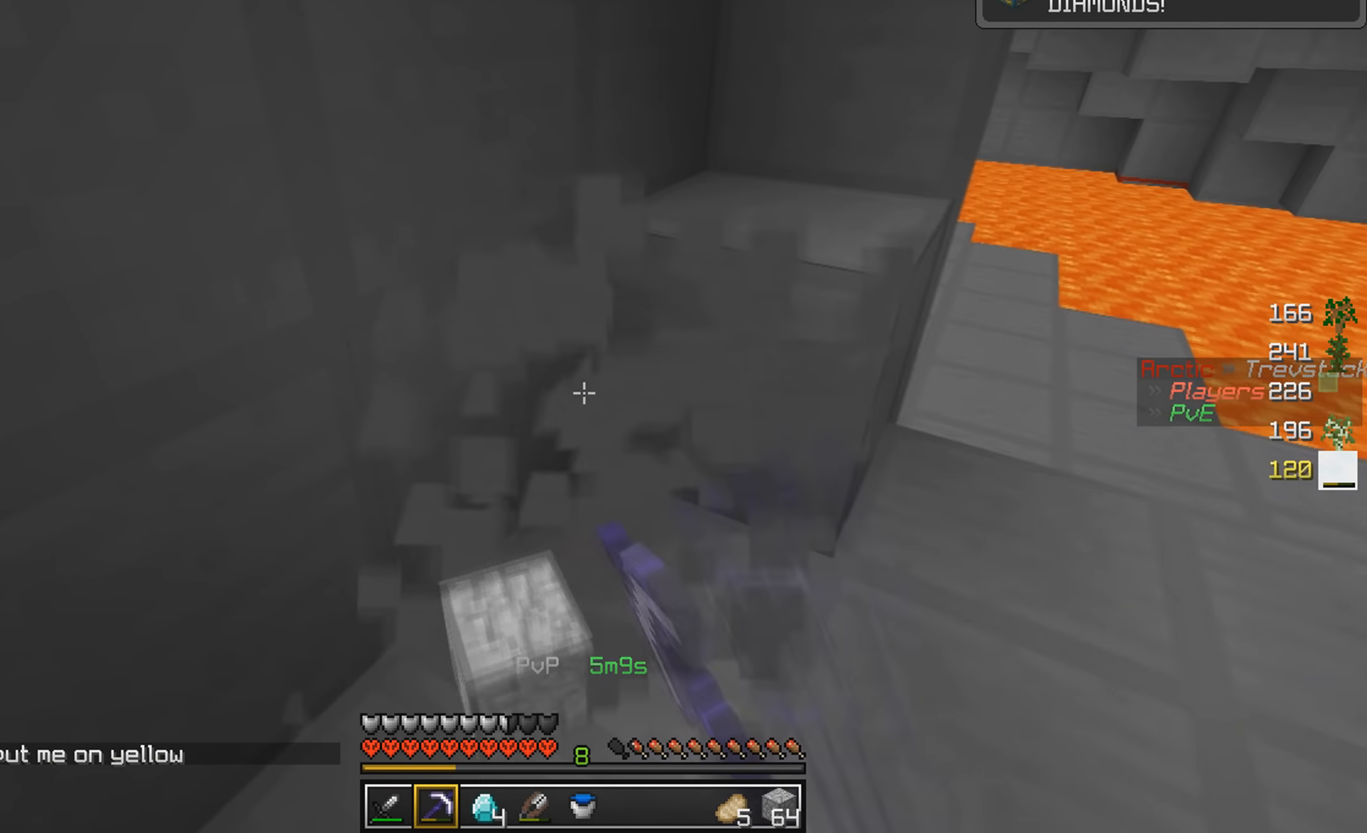
{"keys": [], "mouse": ["left"], "events": [[100, "w", "down"], [200, "d", "down"], [366, "w", "up"], [400, "d", "up"]]}
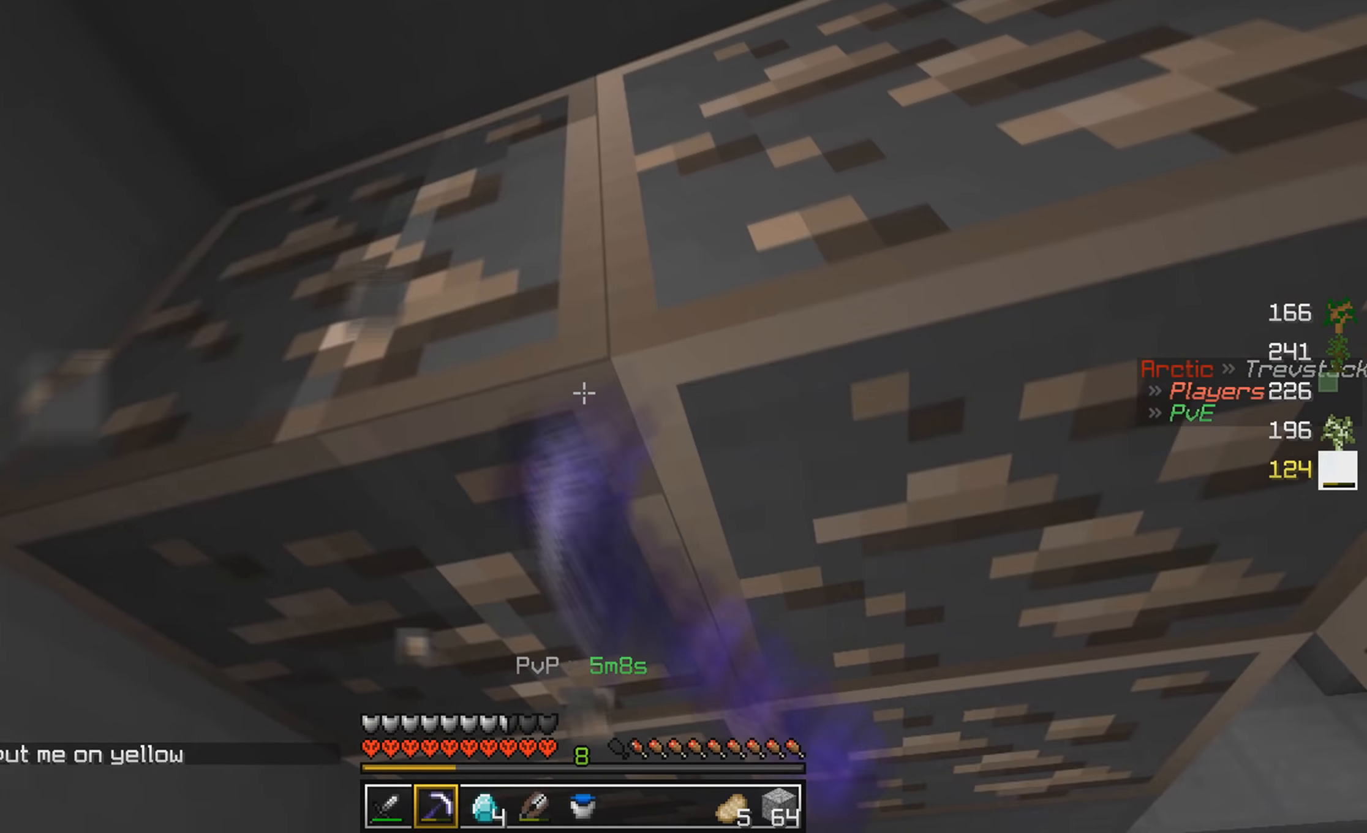
{"keys": [], "mouse": ["left"], "events": [[200, "a", "down"], [466, "a", "up"]]}
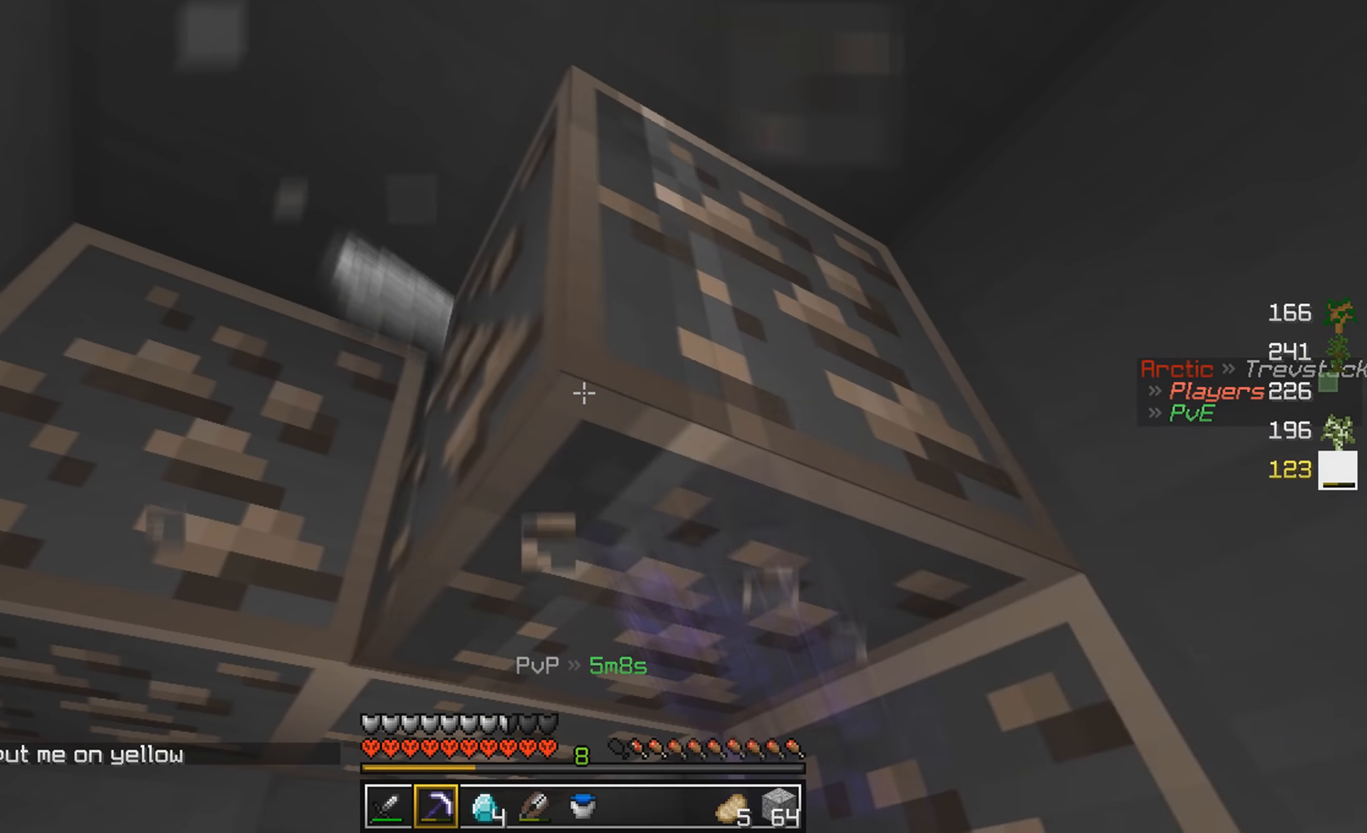
{"keys": ["d", "w"], "mouse": ["left"], "events": [[166, "w", "down"], [500, "d", "down"]]}
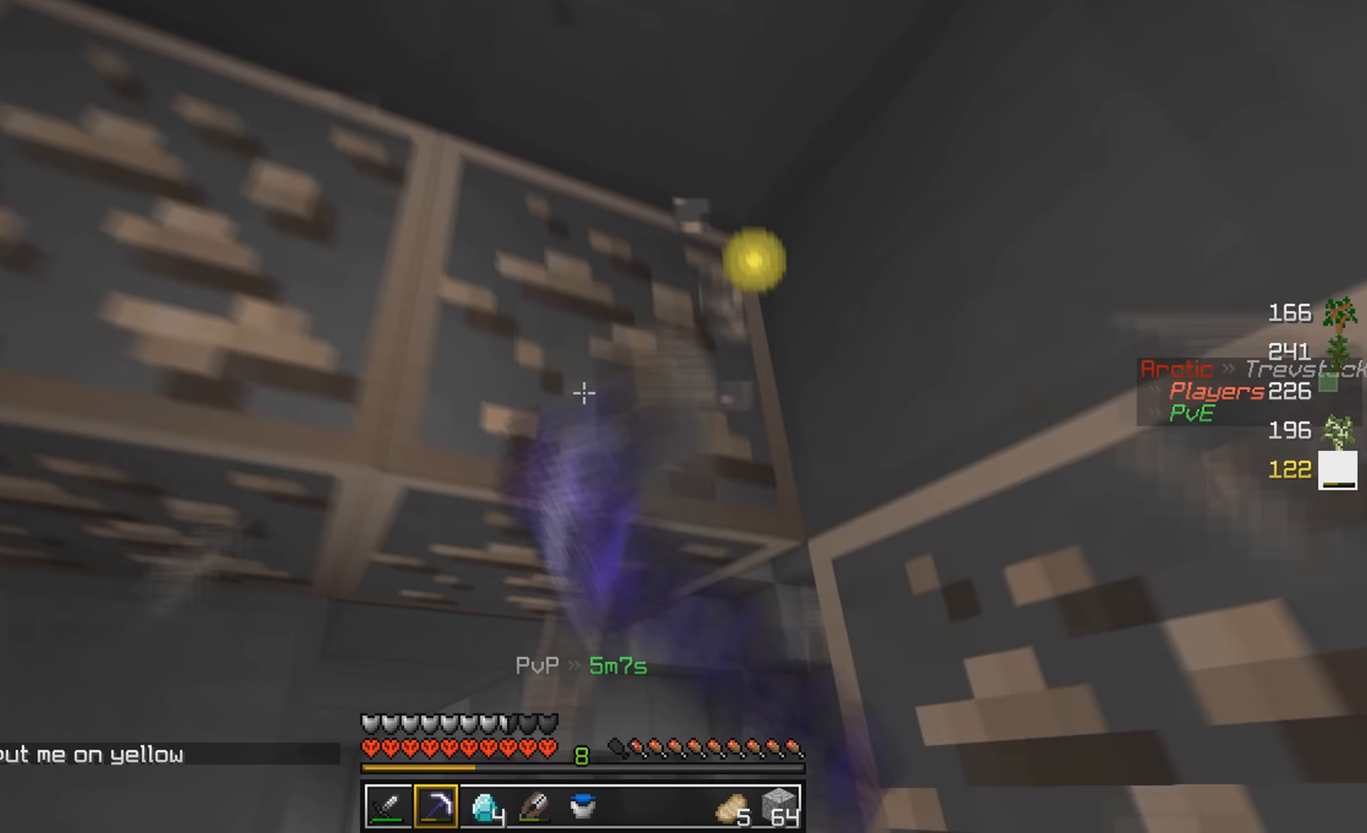
{"keys": [], "mouse": ["left"], "events": [[166, "w", "up"], [233, "d", "up"]]}
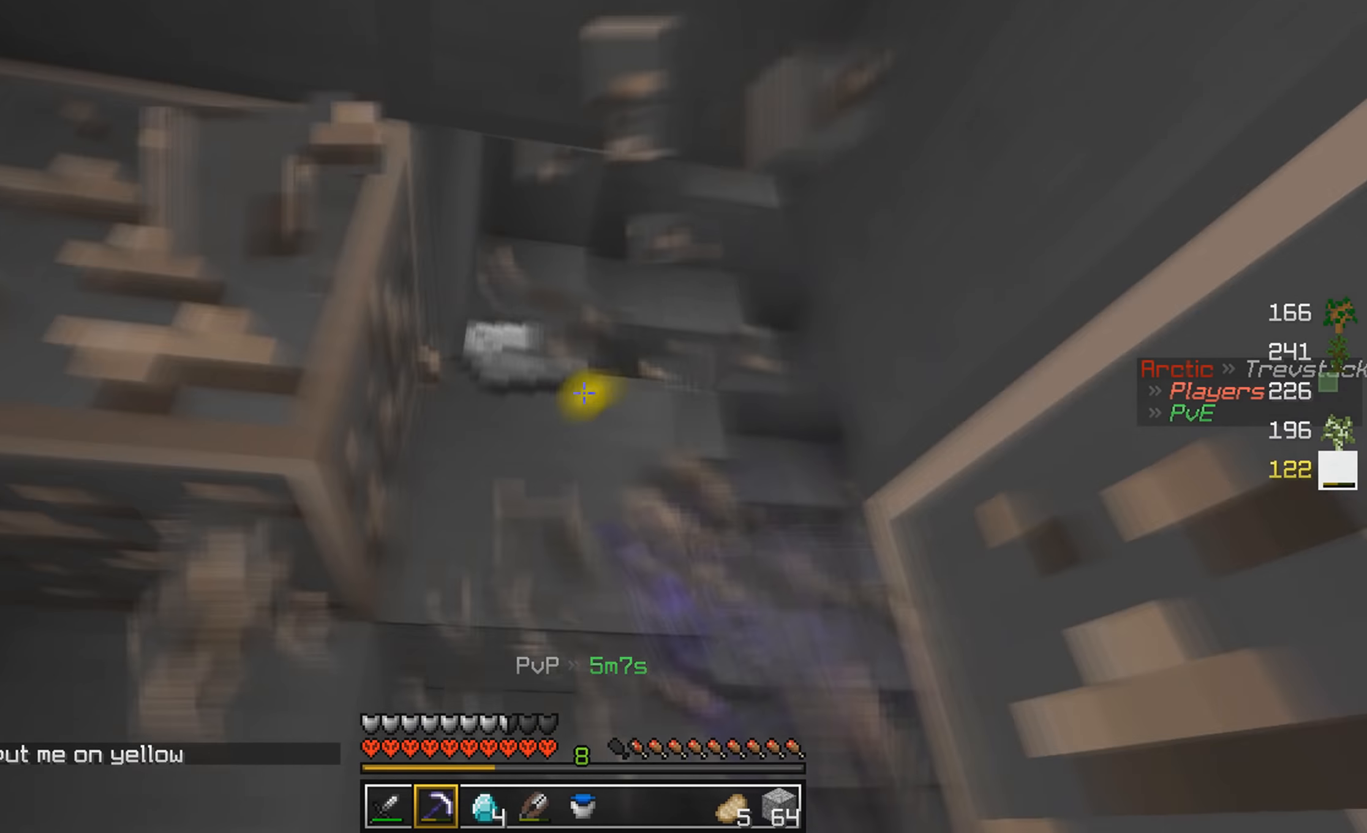
{"keys": [], "mouse": ["left"], "events": [[66, "d", "down"], [66, "w", "down"], [300, "d", "up"], [366, "w", "up"]]}
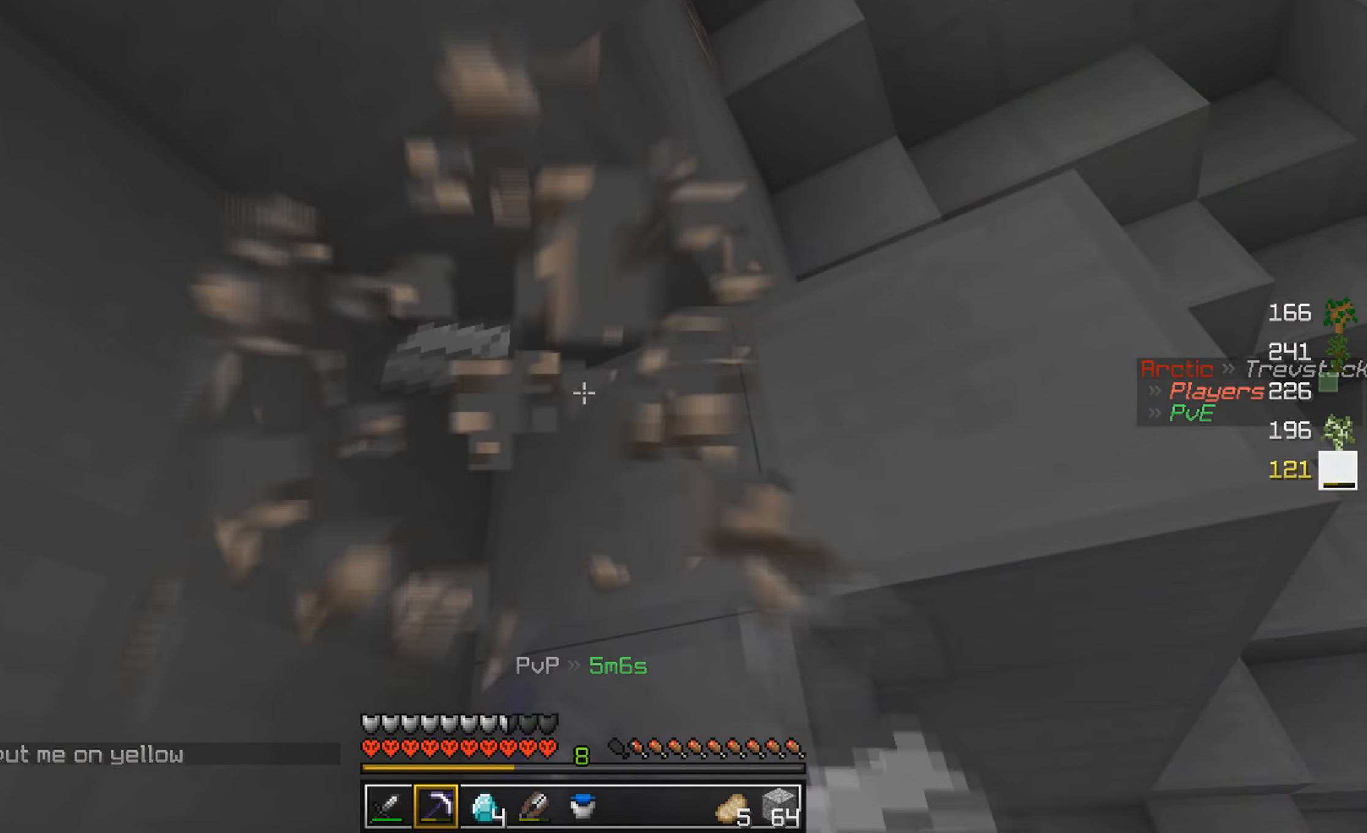
{"keys": [], "mouse": ["left"], "events": [[66, "a", "down"], [100, "s", "down"], [300, "a", "up"], [333, "s", "up"]]}
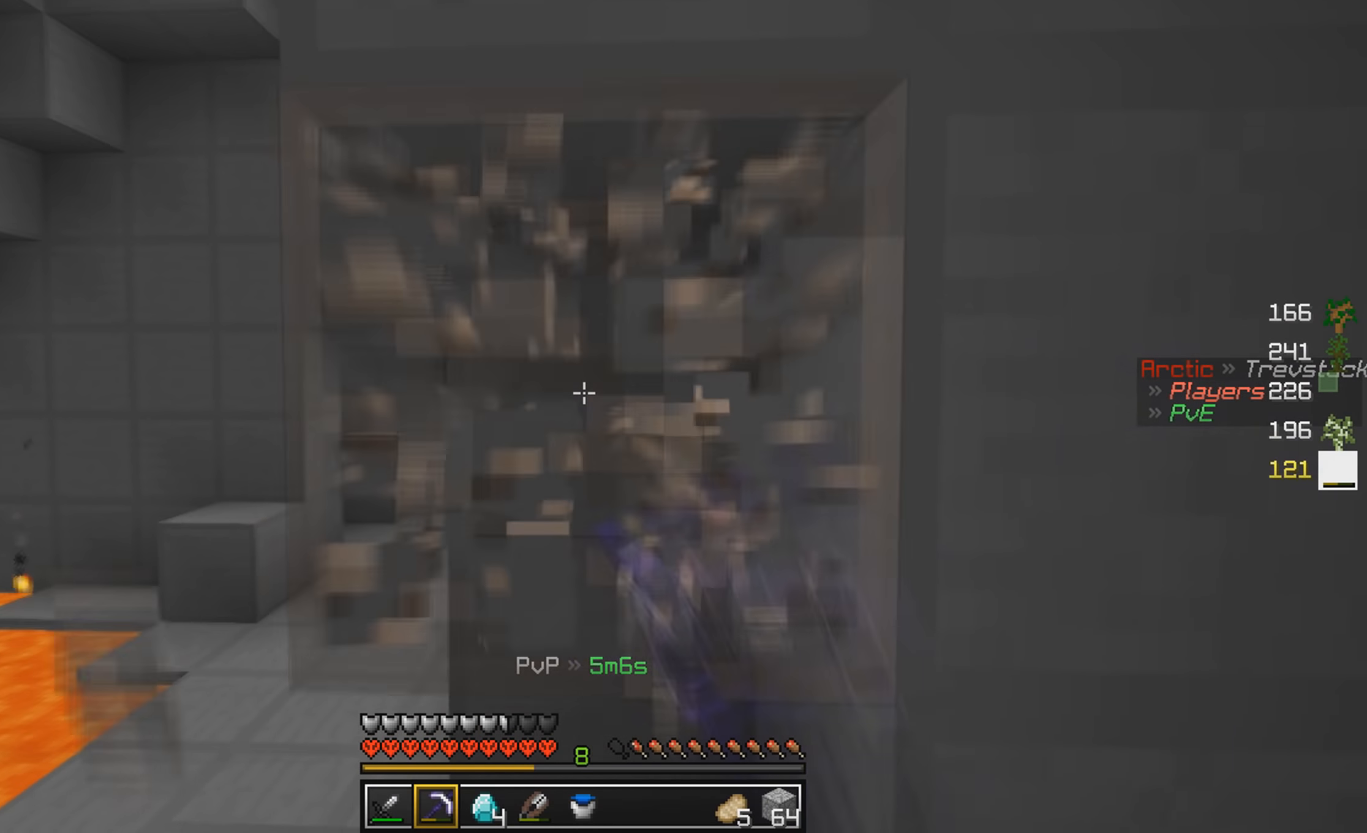
{"keys": ["d", "w"], "mouse": [], "events": [[66, "w", "down"], [166, "a", "down"], [366, "mouse_left", "up"], [400, "d", "down"], [466, "a", "up"]]}
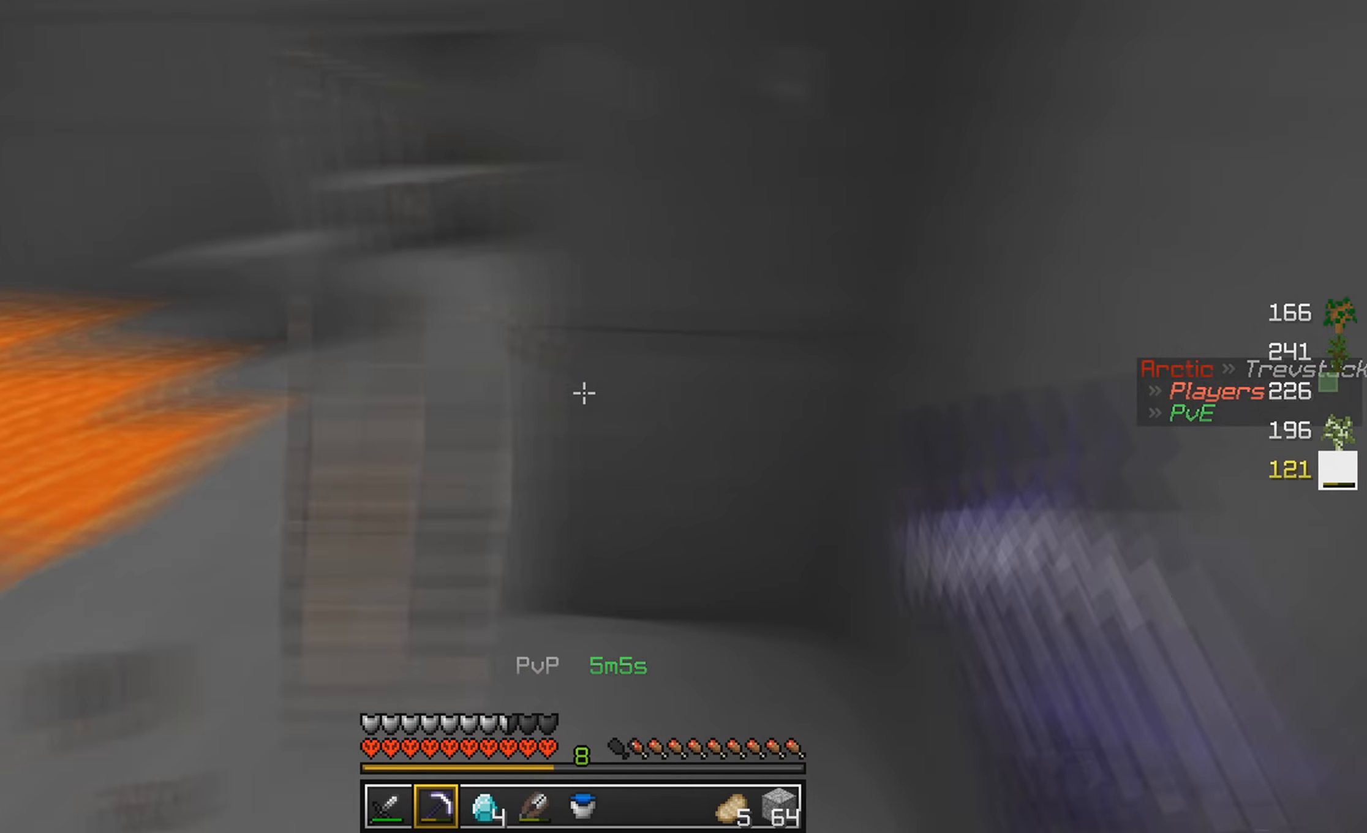
{"keys": ["w"], "mouse": [], "events": [[200, "a", "down"], [233, "d", "up"], [333, "a", "up"]]}
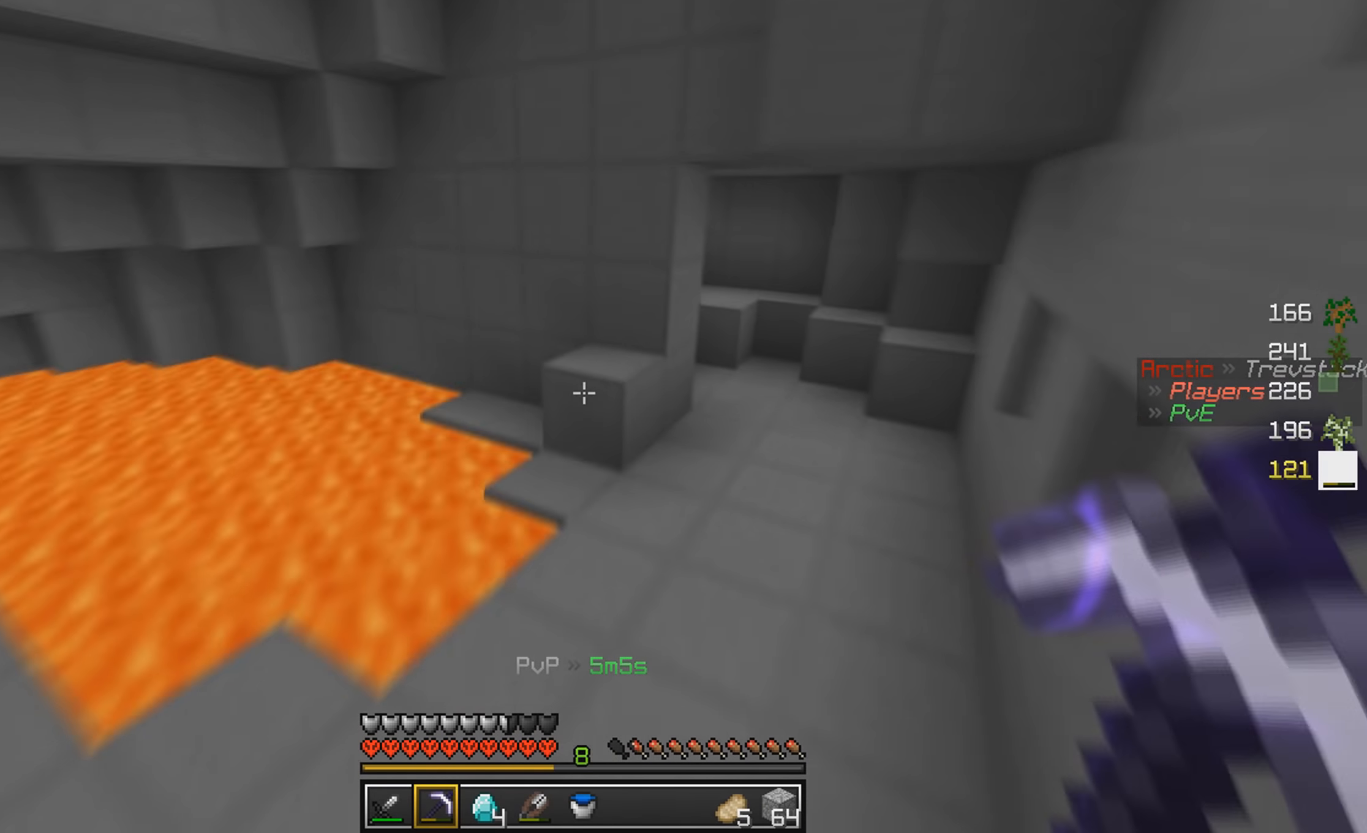
{"keys": [], "mouse": [], "events": [[66, "d", "down"], [233, "d", "up"], [366, "w", "up"]]}
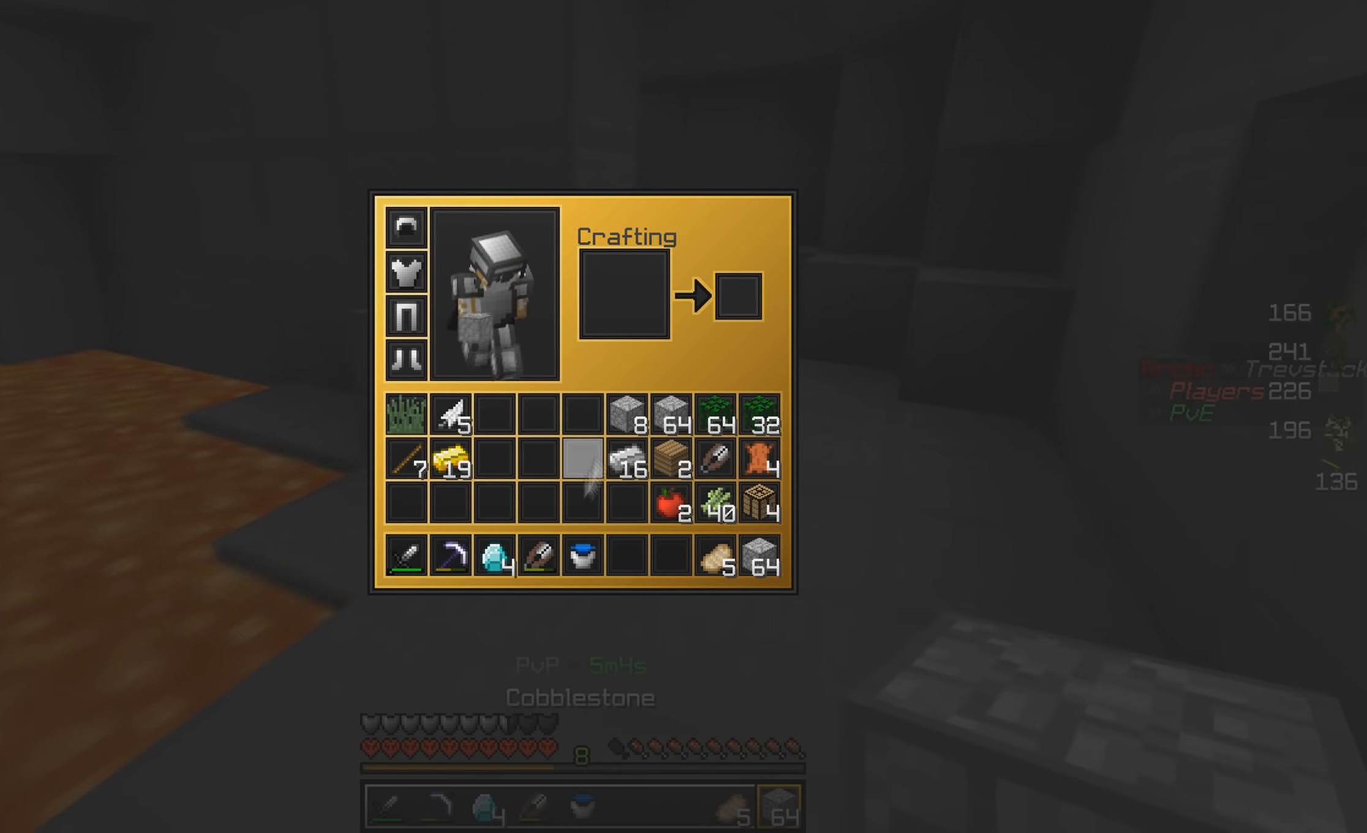
{"keys": [], "mouse": [], "events": []}
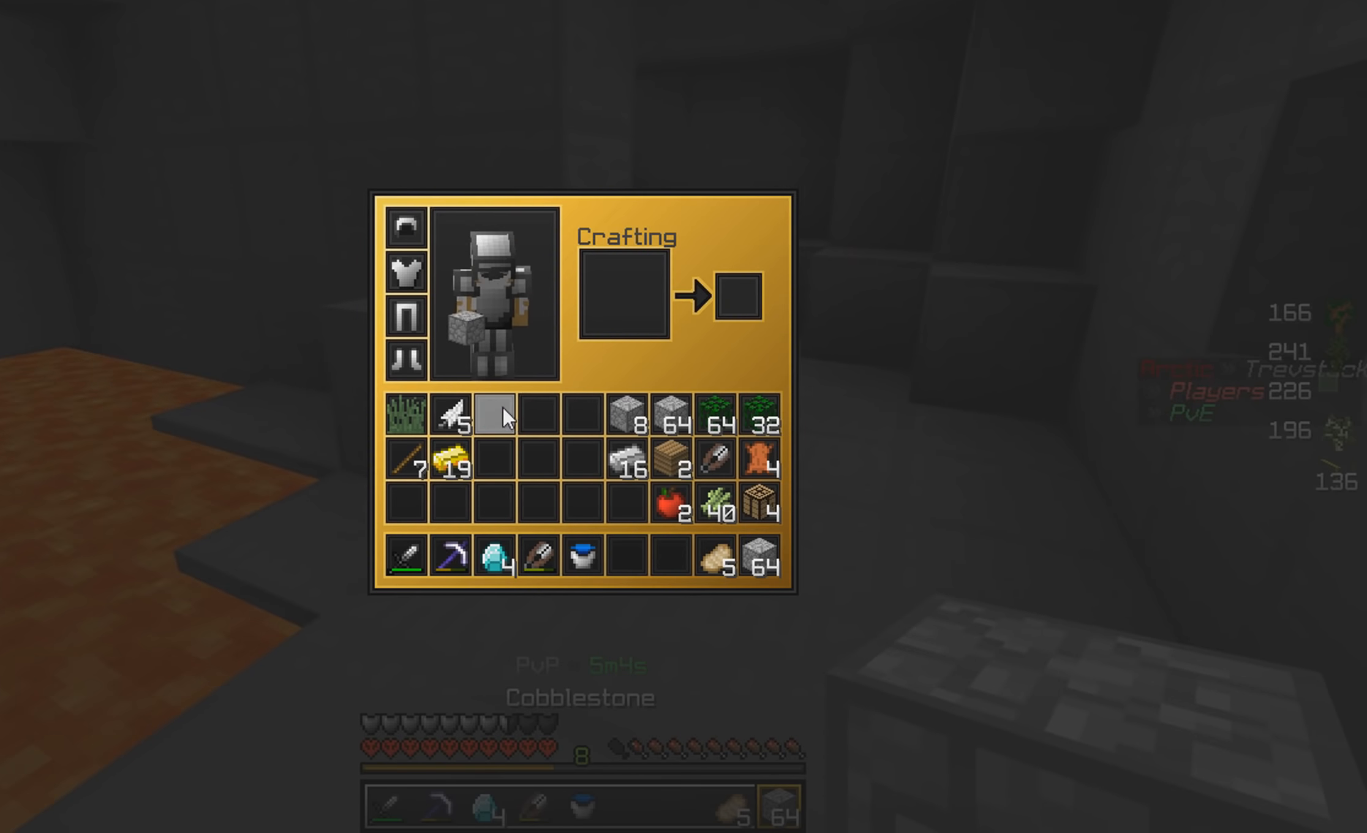
{"keys": ["a", "w"], "mouse": ["right"], "events": [[300, "w", "down"], [467, "d", "down"], [467, "mouse_left", "down"], [500, "a", "down"], [500, "d", "up"], [500, "mouse_left", "up"], [500, "mouse_right", "down"]]}